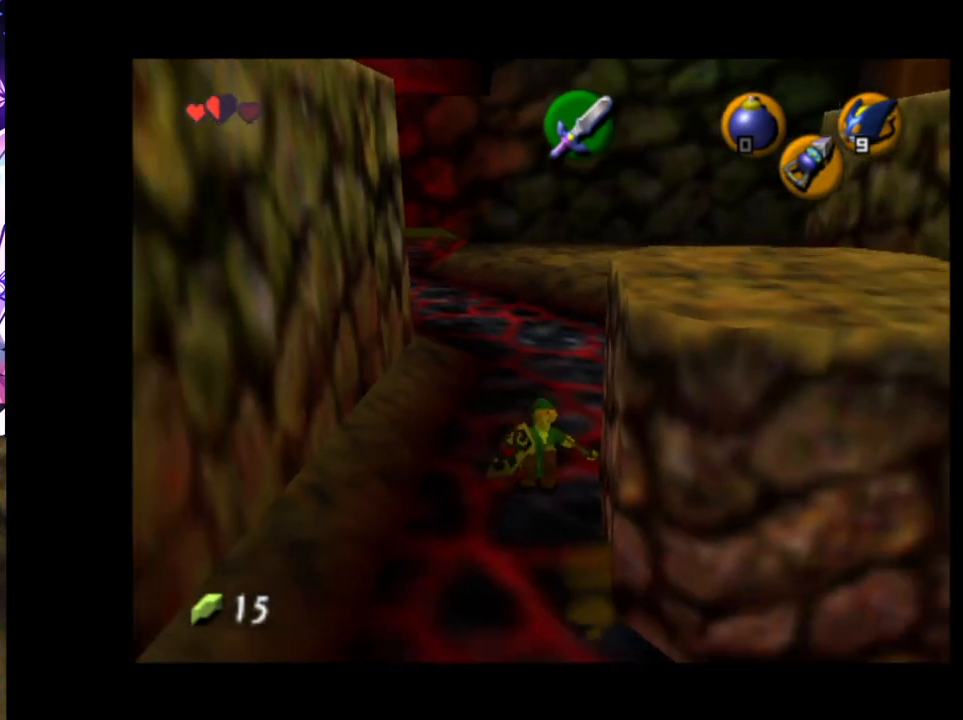
Gameplay with a controller (Nintendo layout); each line is a JSON object with the inputs held at the frame after it. "events" lists button and stick changes between this image and that frame as [ms after this image, input, new state], when the widget could be followed in between. Not read: DPAD_LEFT L3 R3.
{"buttons": [], "left_stick": "center", "right_stick": "center", "events": [[17, "A", "up"], [83, "A", "down"], [133, "A", "up"], [283, "A", "down"], [350, "A", "up"], [383, "left_stick", "center"]]}
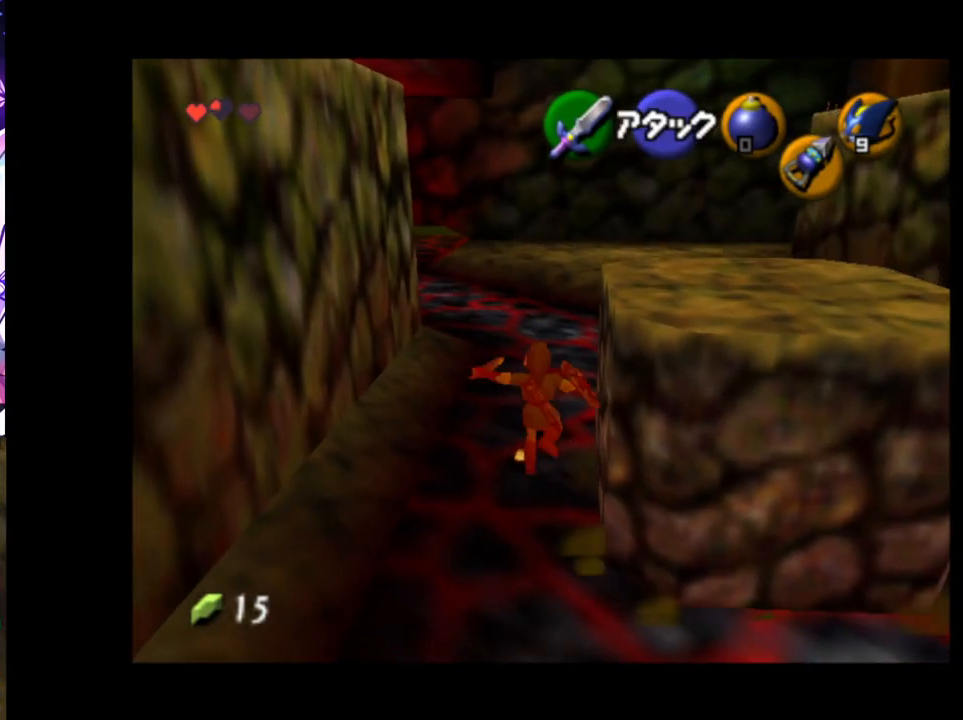
{"buttons": [], "left_stick": "up", "right_stick": "center", "events": [[233, "left_stick", "up"], [250, "A", "down"], [283, "A", "up"], [400, "A", "down"], [450, "A", "up"]]}
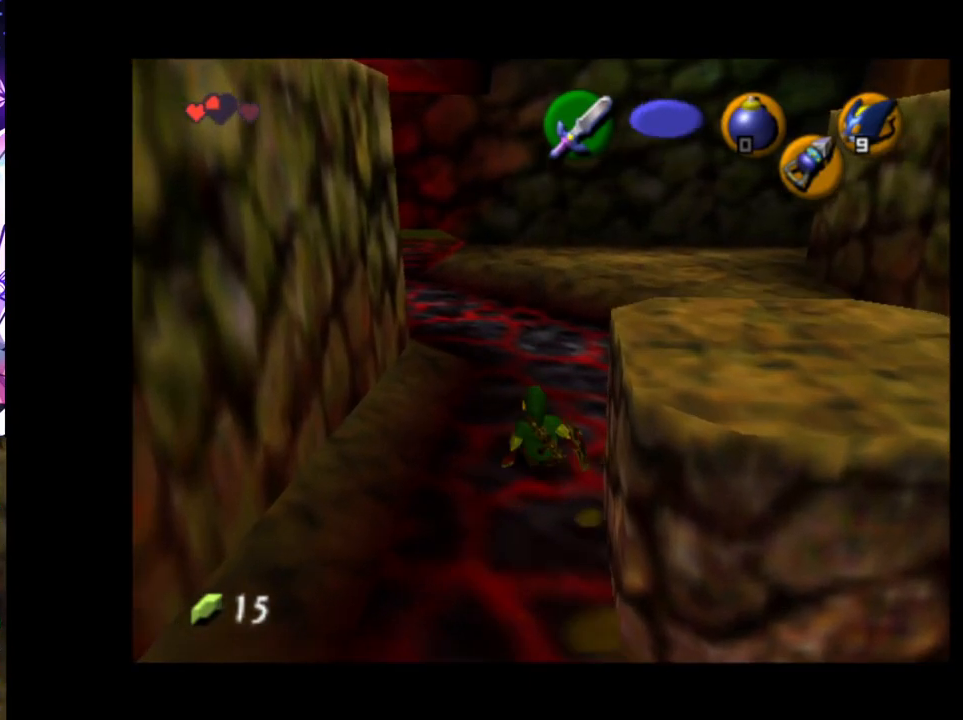
{"buttons": [], "left_stick": "center", "right_stick": "center", "events": [[50, "A", "down"], [83, "A", "up"], [167, "A", "down"], [200, "A", "up"], [283, "A", "down"], [317, "A", "up"], [467, "left_stick", "center"]]}
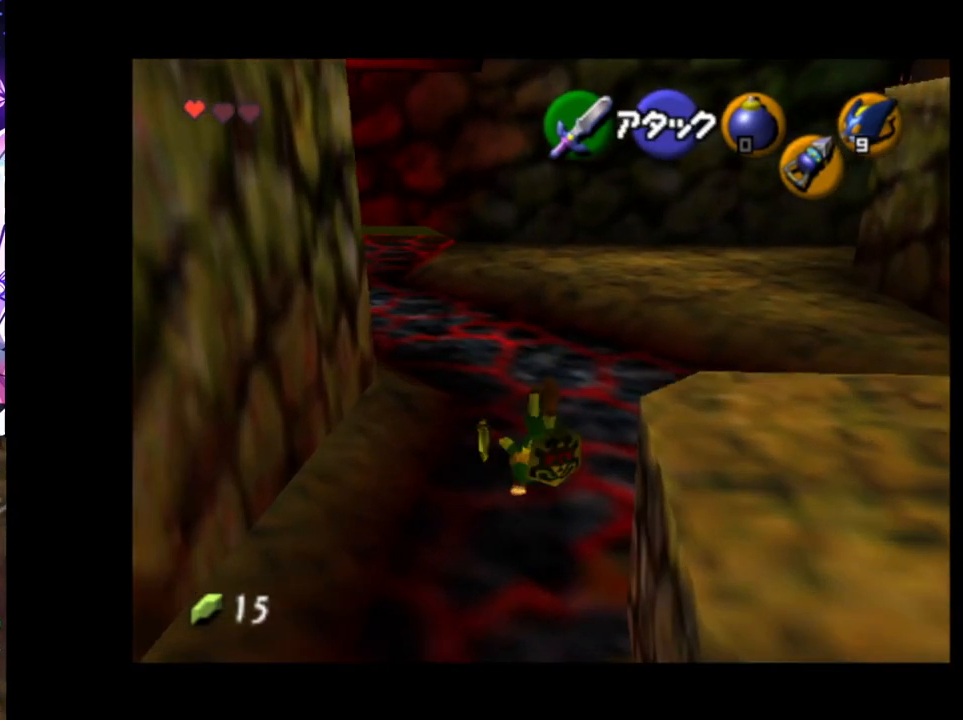
{"buttons": [], "left_stick": "up", "right_stick": "center", "events": [[267, "left_stick", "up"], [283, "A", "down"], [333, "A", "up"], [417, "A", "down"], [450, "A", "up"]]}
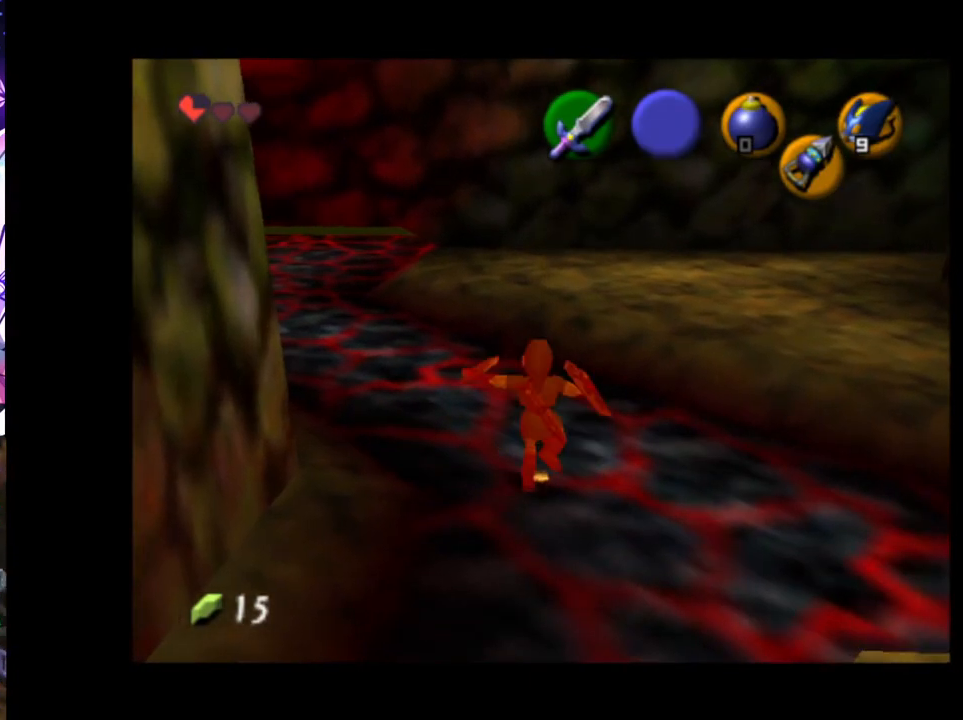
{"buttons": [], "left_stick": "right", "right_stick": "center", "events": [[50, "left_stick", "center"], [350, "left_stick", "right"]]}
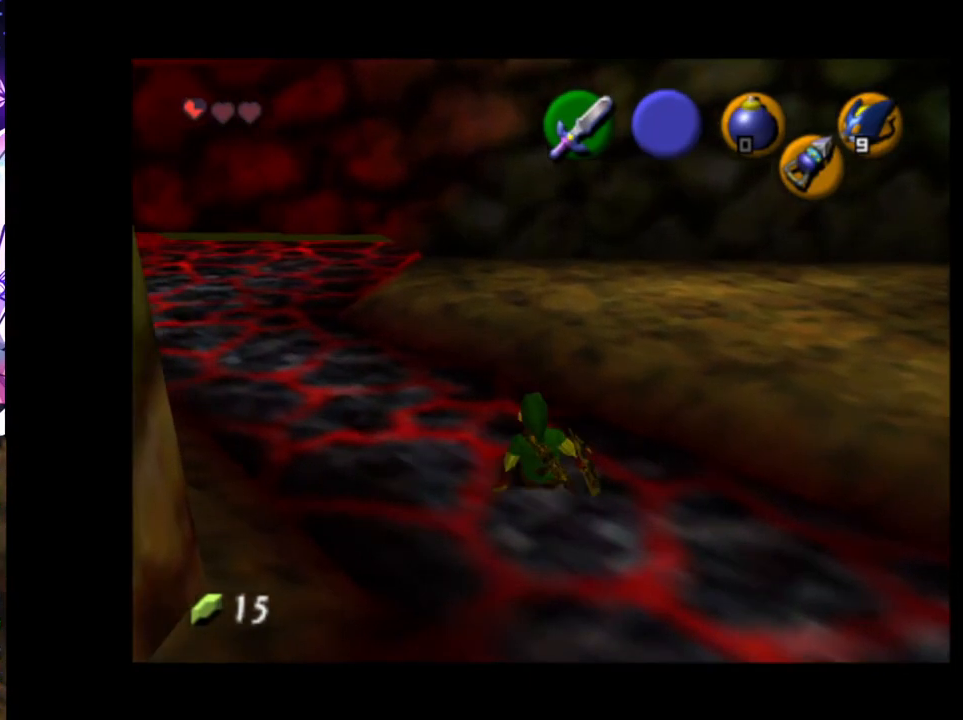
{"buttons": [], "left_stick": "up-right", "right_stick": "center", "events": [[117, "A", "down"], [117, "left_stick", "up-right"], [167, "A", "up"], [267, "A", "down"], [367, "A", "up"]]}
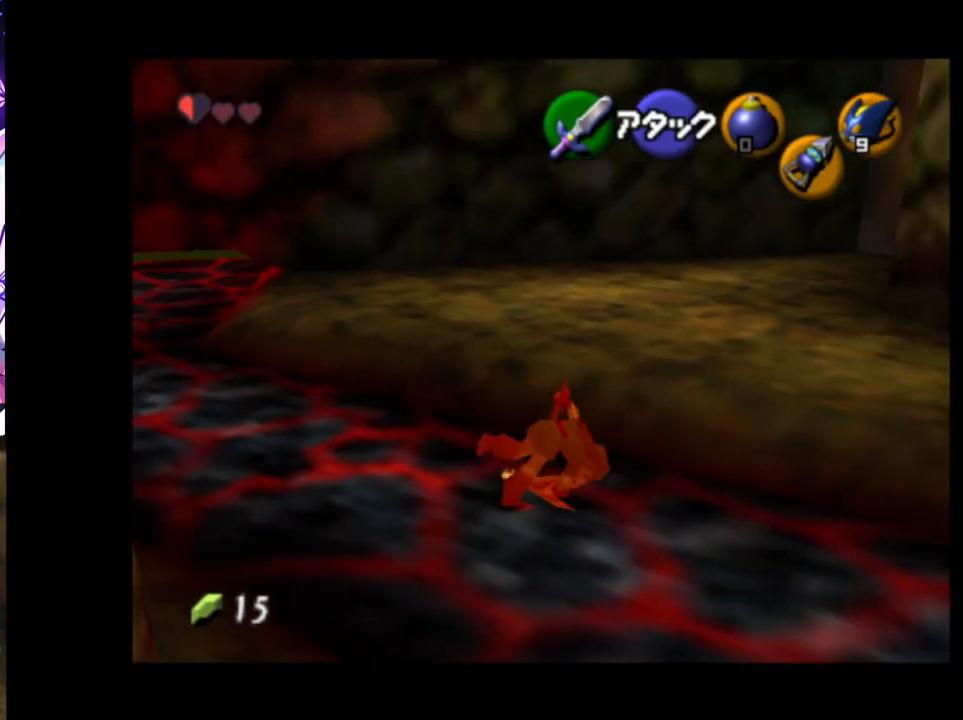
{"buttons": [], "left_stick": "up-right", "right_stick": "center", "events": []}
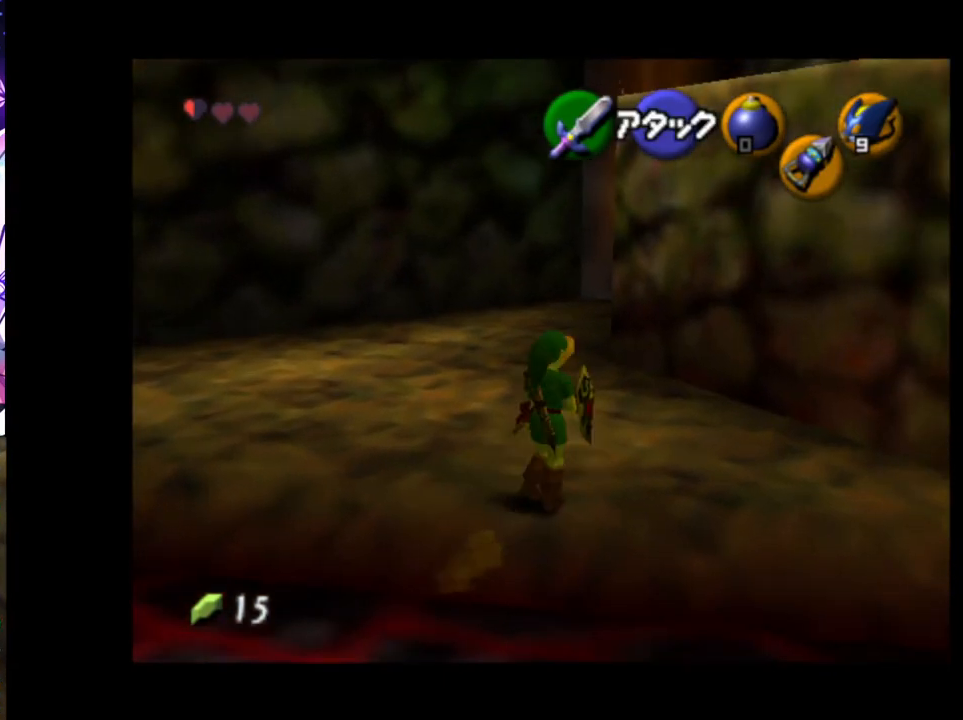
{"buttons": [], "left_stick": "up", "right_stick": "center", "events": [[250, "left_stick", "up"]]}
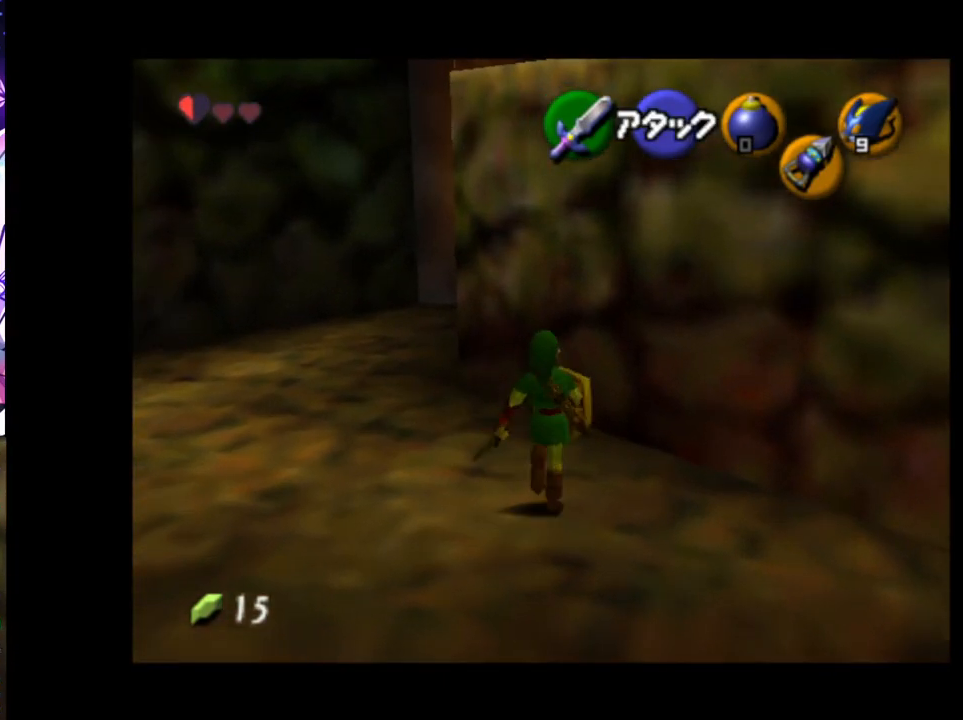
{"buttons": [], "left_stick": "up", "right_stick": "center", "events": []}
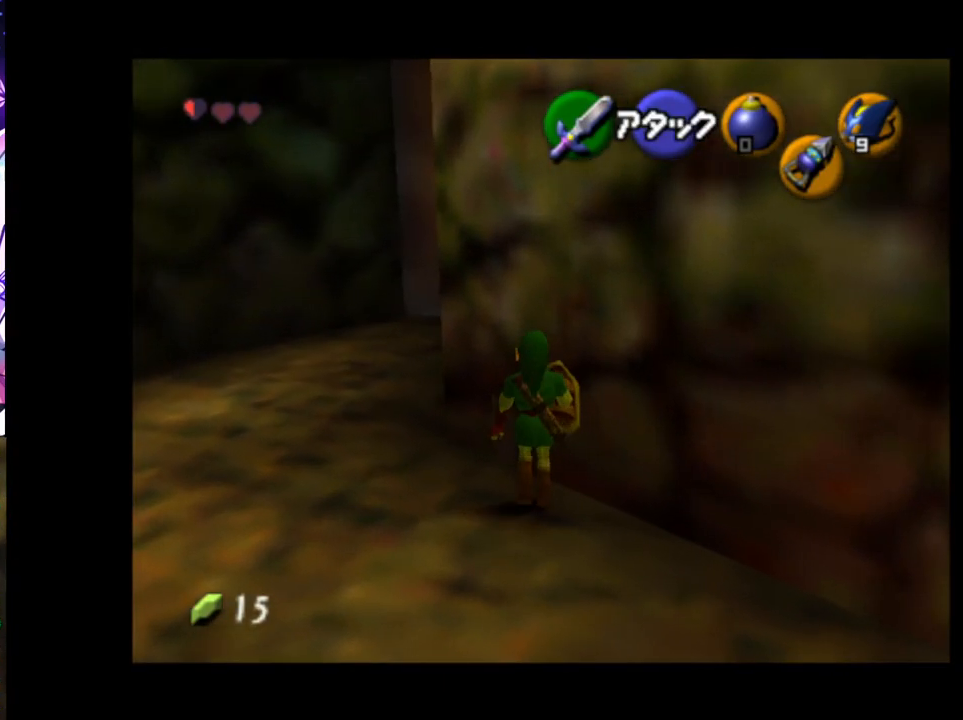
{"buttons": ["R1"], "left_stick": "center", "right_stick": "center", "events": [[67, "left_stick", "up-right"], [167, "L1", "down"], [167, "left_stick", "center"], [317, "L1", "up"], [383, "R1", "down"]]}
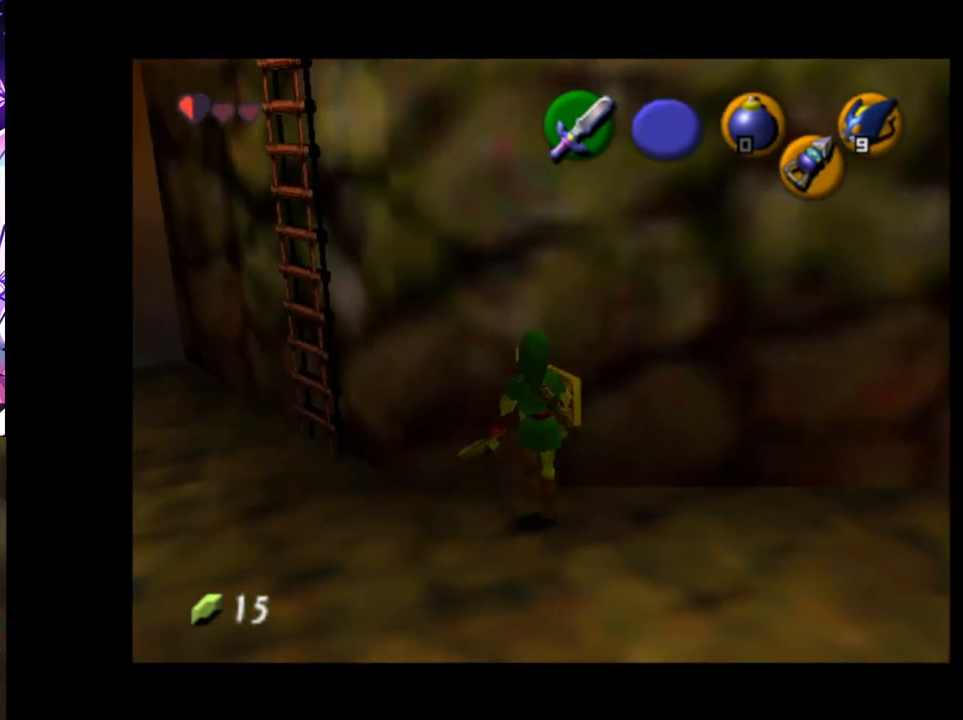
{"buttons": ["B", "R1"], "left_stick": "center", "right_stick": "center", "events": [[67, "B", "down"], [183, "B", "up"], [417, "B", "down"]]}
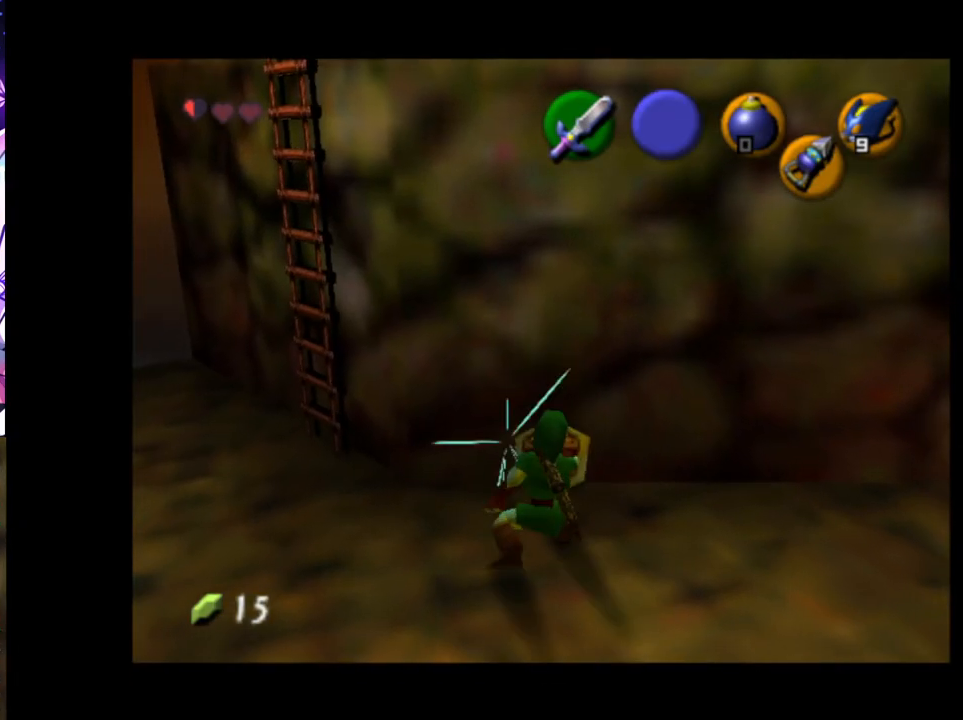
{"buttons": ["L1", "Z"], "left_stick": "center", "right_stick": "center", "events": [[33, "B", "up"], [100, "L1", "down"], [200, "R1", "up"], [283, "left_stick", "down"], [333, "A", "down"], [400, "A", "up"], [467, "left_stick", "center"], [483, "Z", "down"]]}
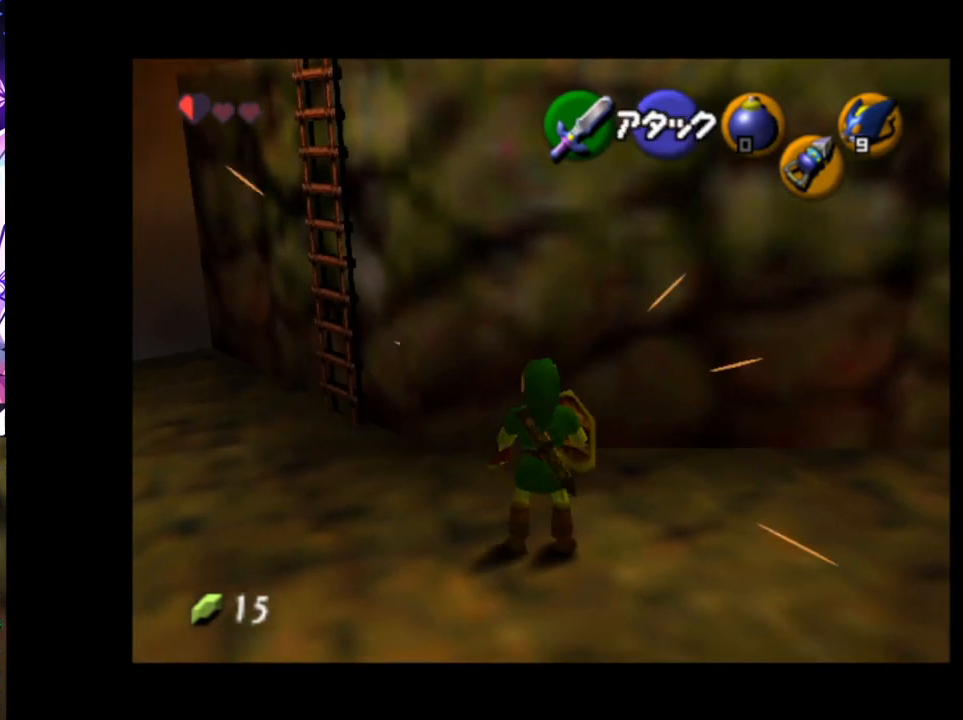
{"buttons": [], "left_stick": "center", "right_stick": "center", "events": [[117, "Z", "up"], [133, "L1", "up"]]}
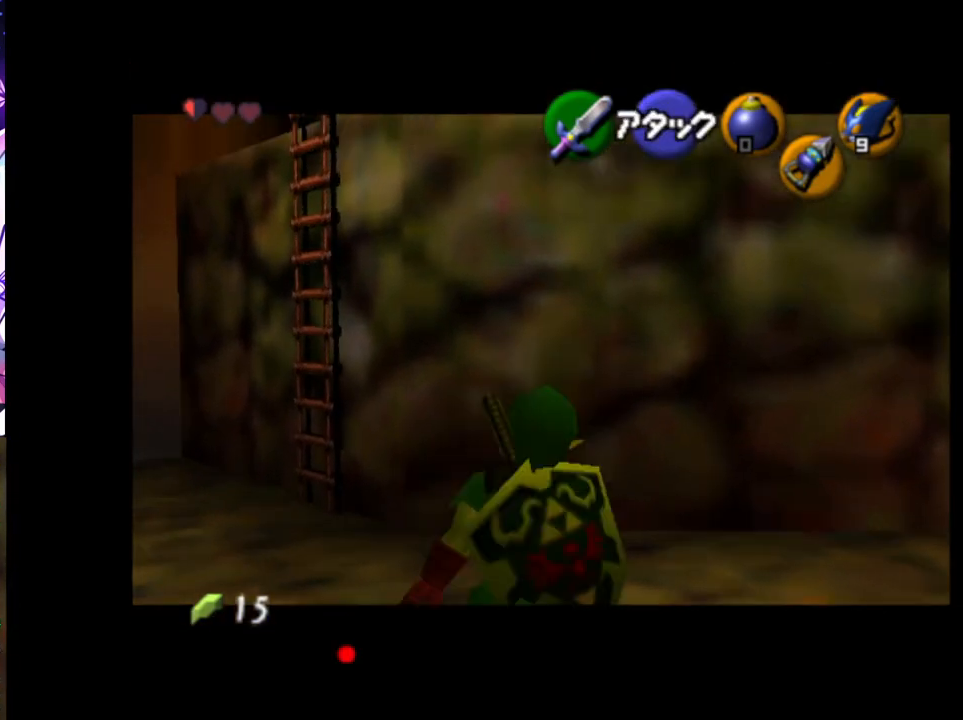
{"buttons": [], "left_stick": "center", "right_stick": "center", "events": []}
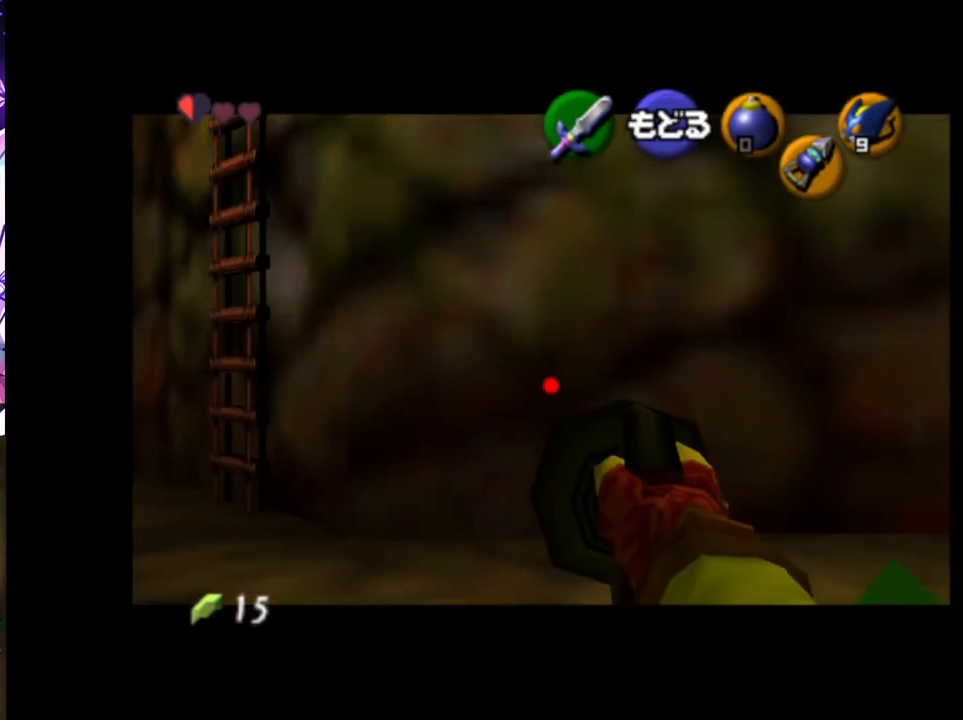
{"buttons": [], "left_stick": "center", "right_stick": "center", "events": []}
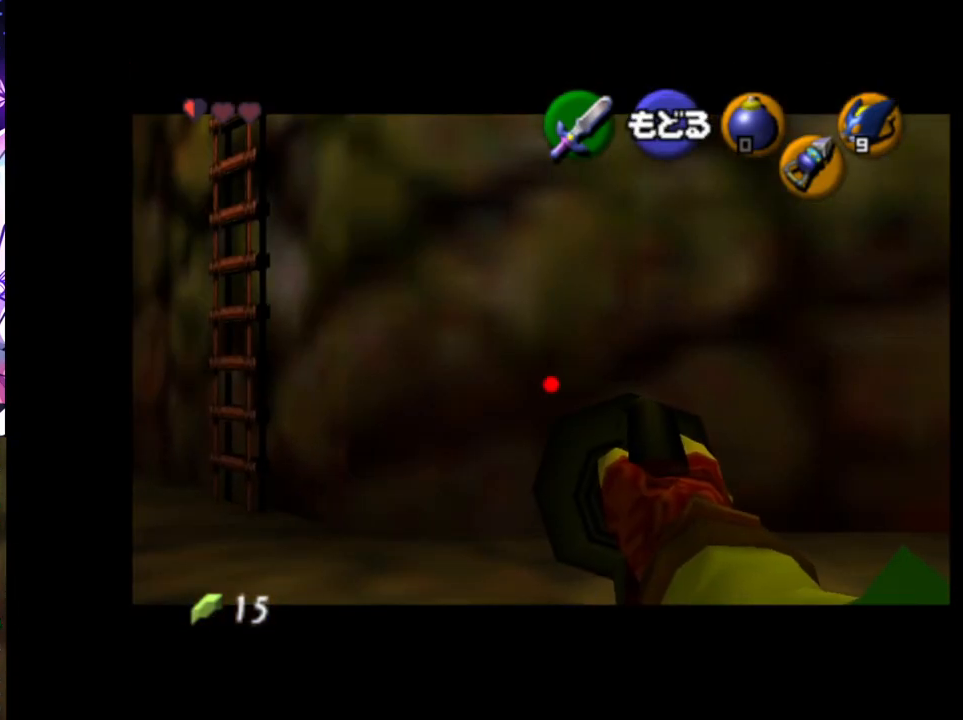
{"buttons": [], "left_stick": "left", "right_stick": "center", "events": [[200, "left_stick", "left"]]}
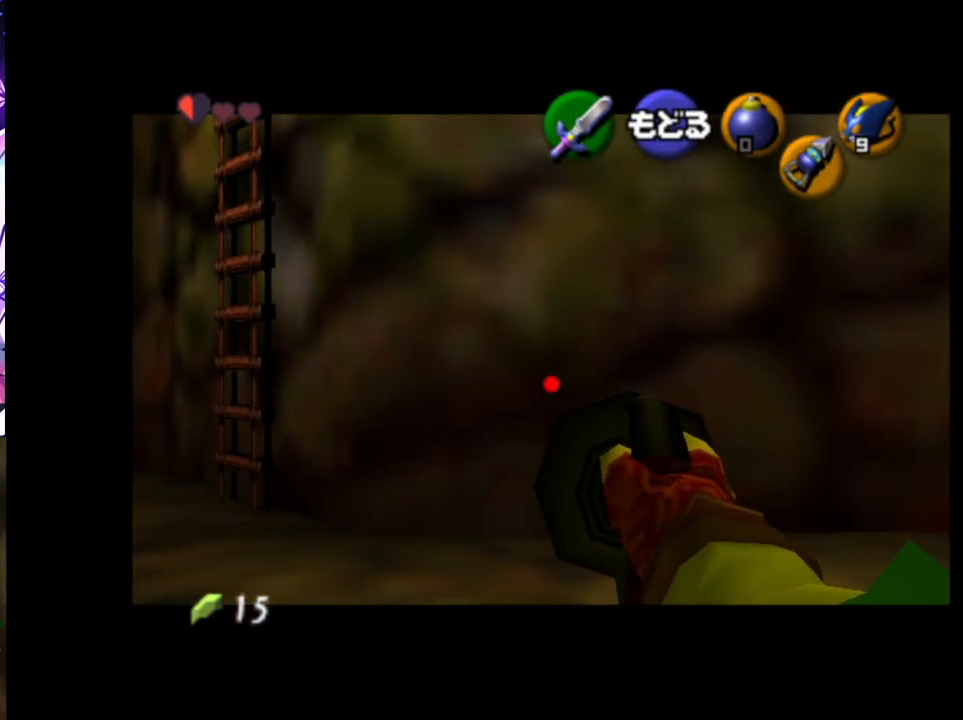
{"buttons": [], "left_stick": "left", "right_stick": "center", "events": []}
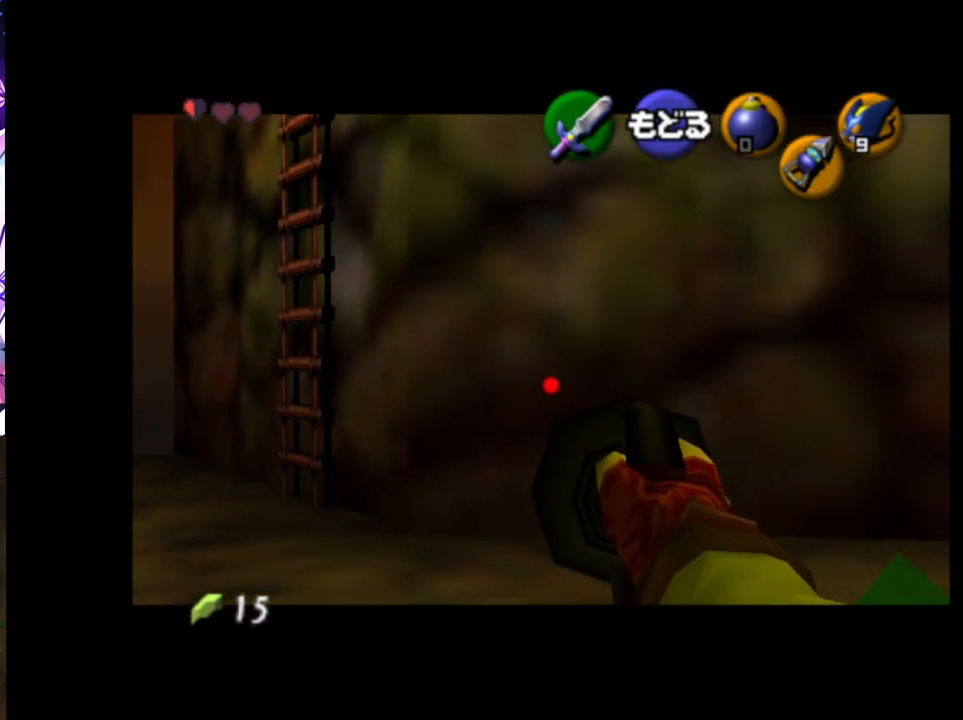
{"buttons": [], "left_stick": "left", "right_stick": "center", "events": []}
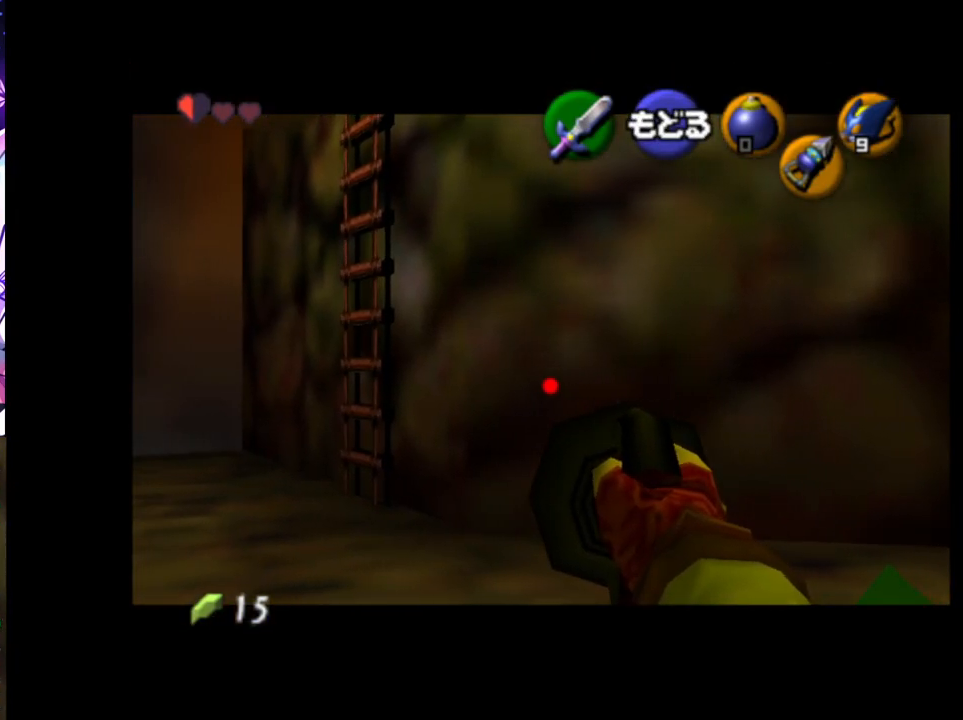
{"buttons": [], "left_stick": "left", "right_stick": "center", "events": []}
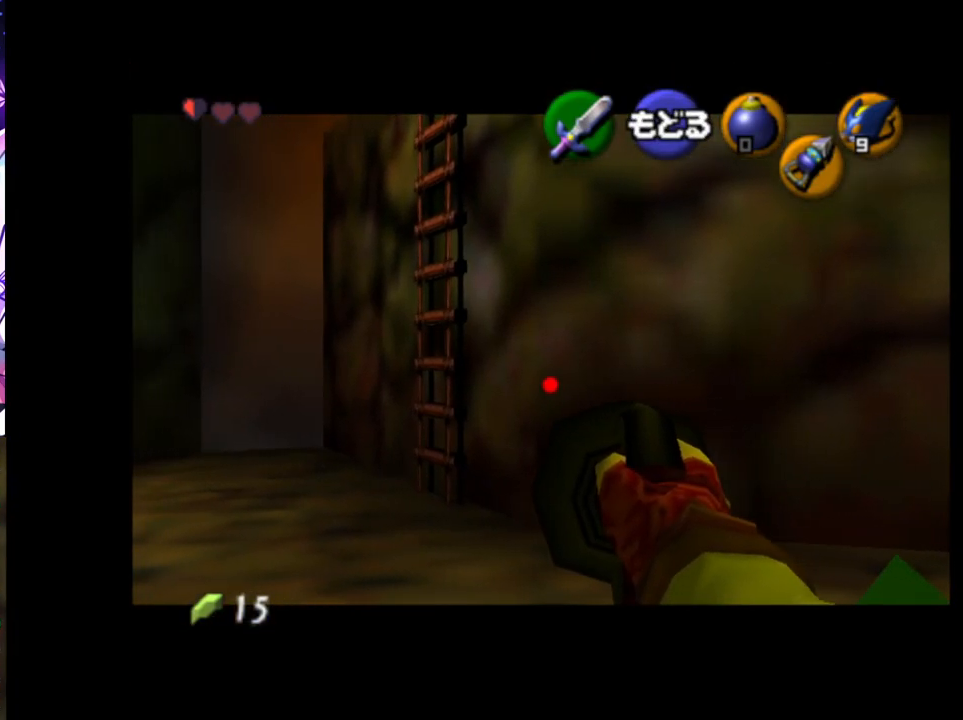
{"buttons": [], "left_stick": "left", "right_stick": "center", "events": []}
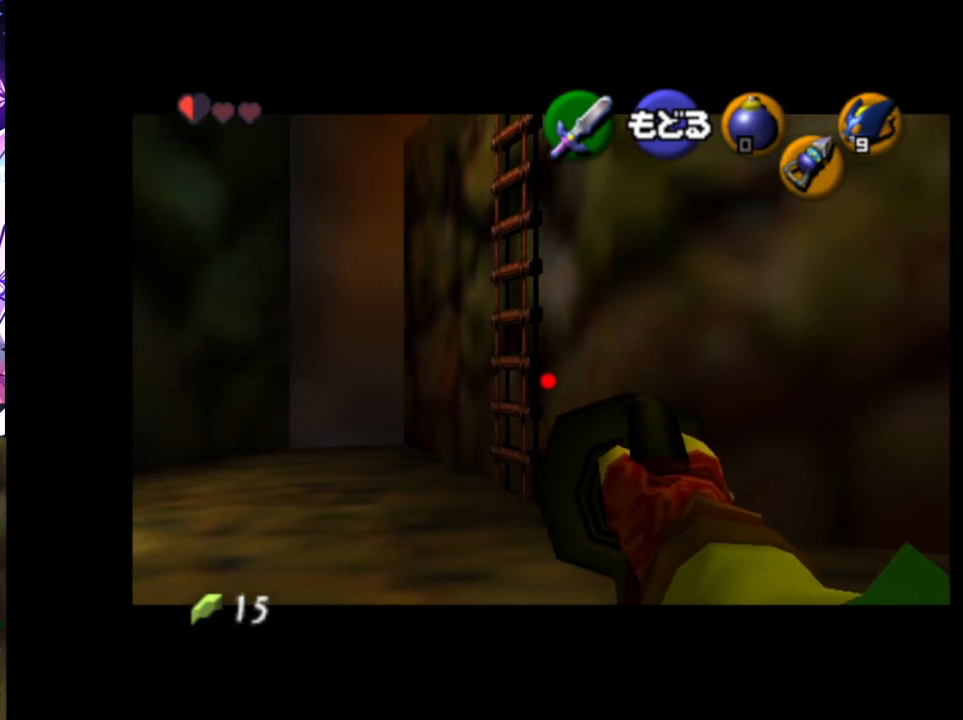
{"buttons": ["A", "L1"], "left_stick": "down", "right_stick": "center", "events": [[33, "left_stick", "center"], [83, "L1", "down"], [400, "left_stick", "down"], [417, "A", "down"]]}
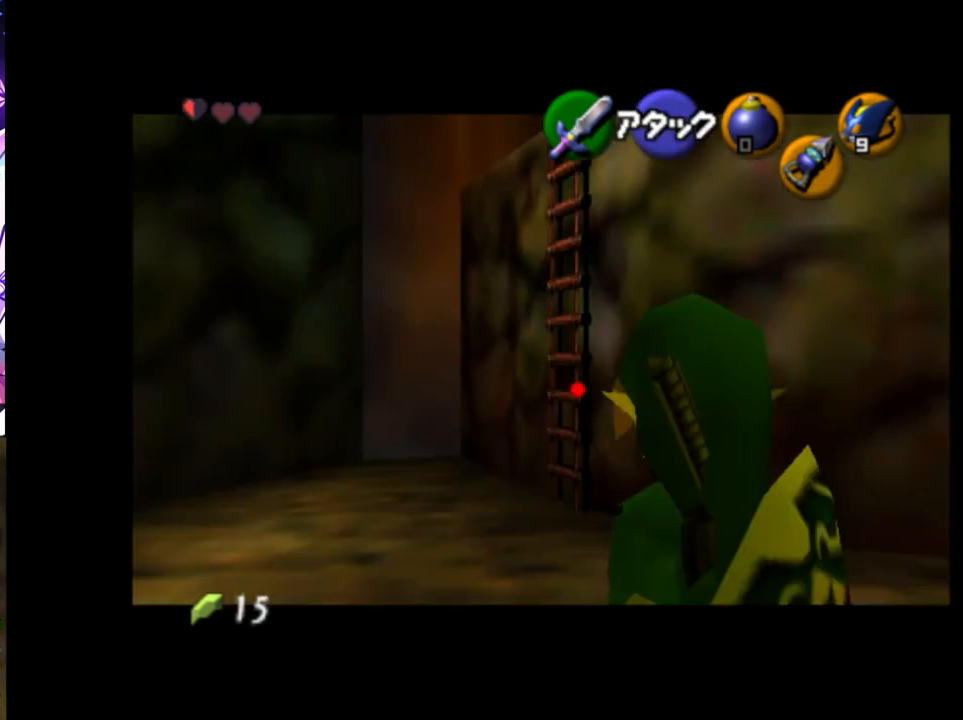
{"buttons": ["L1"], "left_stick": "down", "right_stick": "center", "events": [[17, "A", "up"]]}
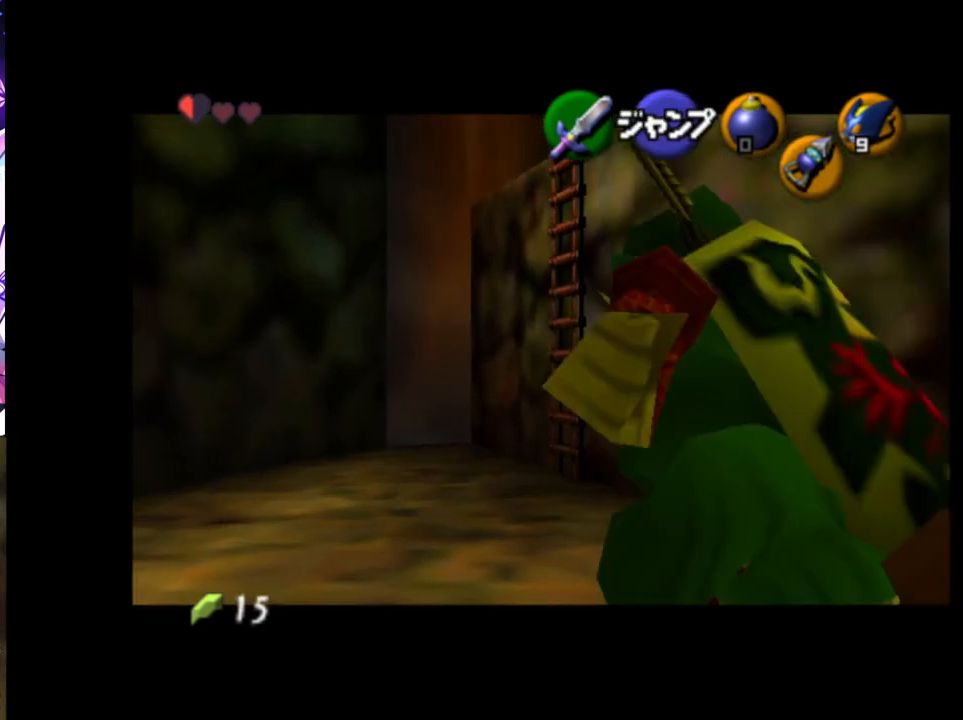
{"buttons": ["L1"], "left_stick": "down", "right_stick": "center", "events": []}
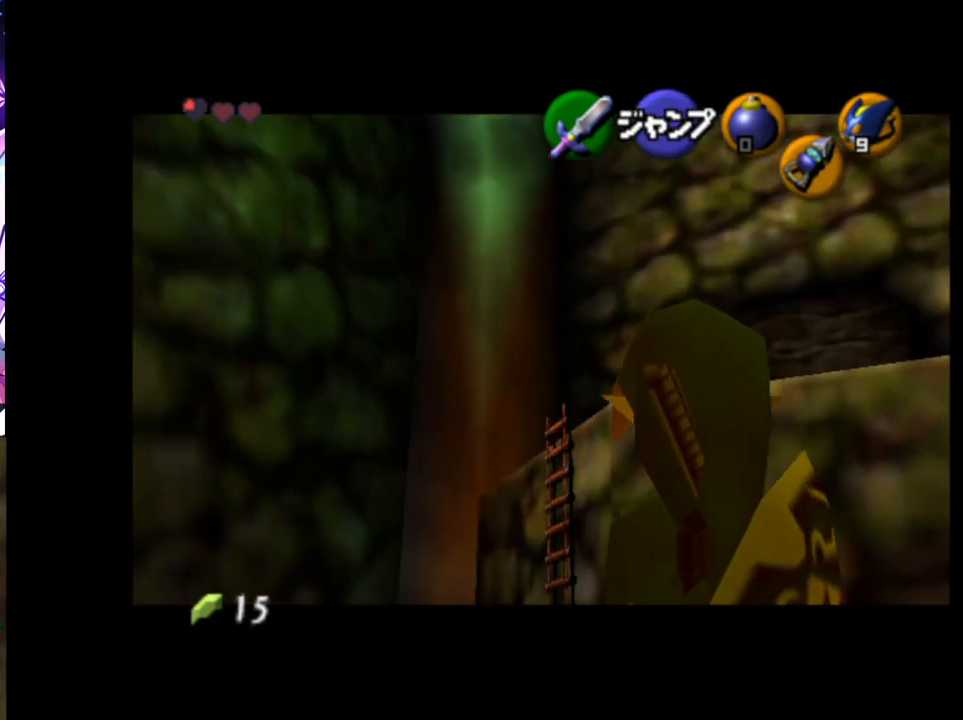
{"buttons": ["L1"], "left_stick": "up", "right_stick": "center", "events": [[200, "left_stick", "center"], [300, "left_stick", "up"]]}
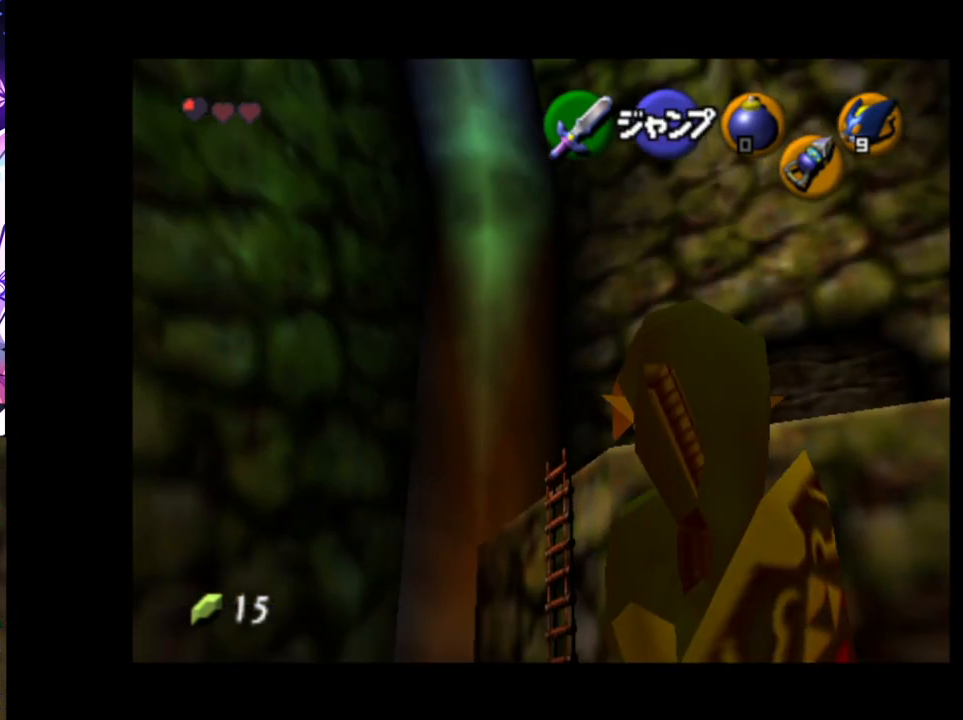
{"buttons": ["L1"], "left_stick": "up", "right_stick": "center", "events": []}
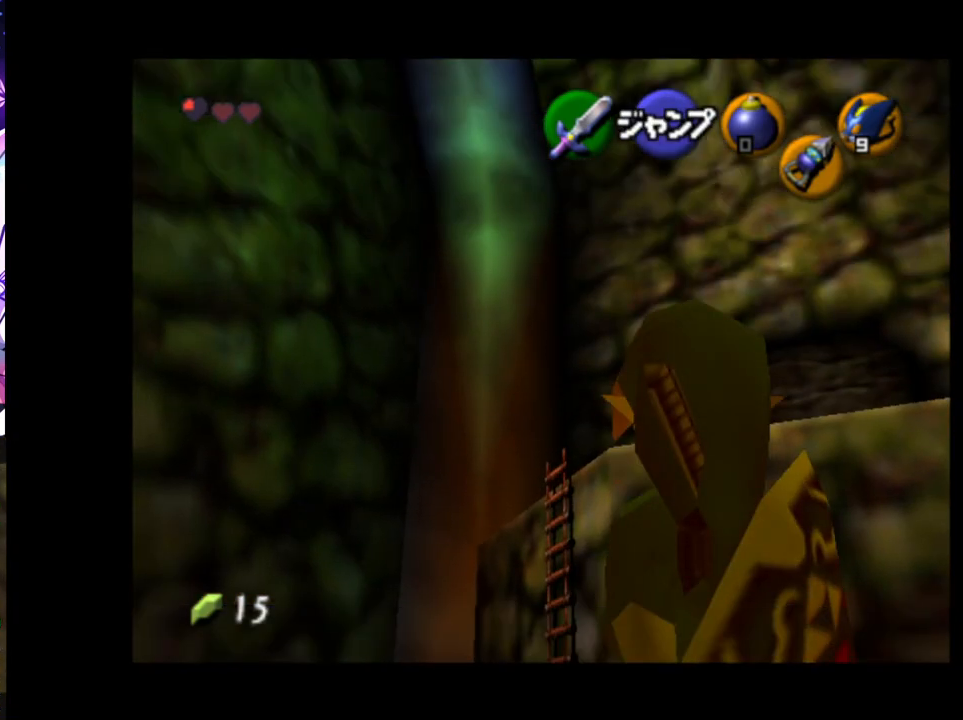
{"buttons": ["L1"], "left_stick": "up", "right_stick": "center", "events": []}
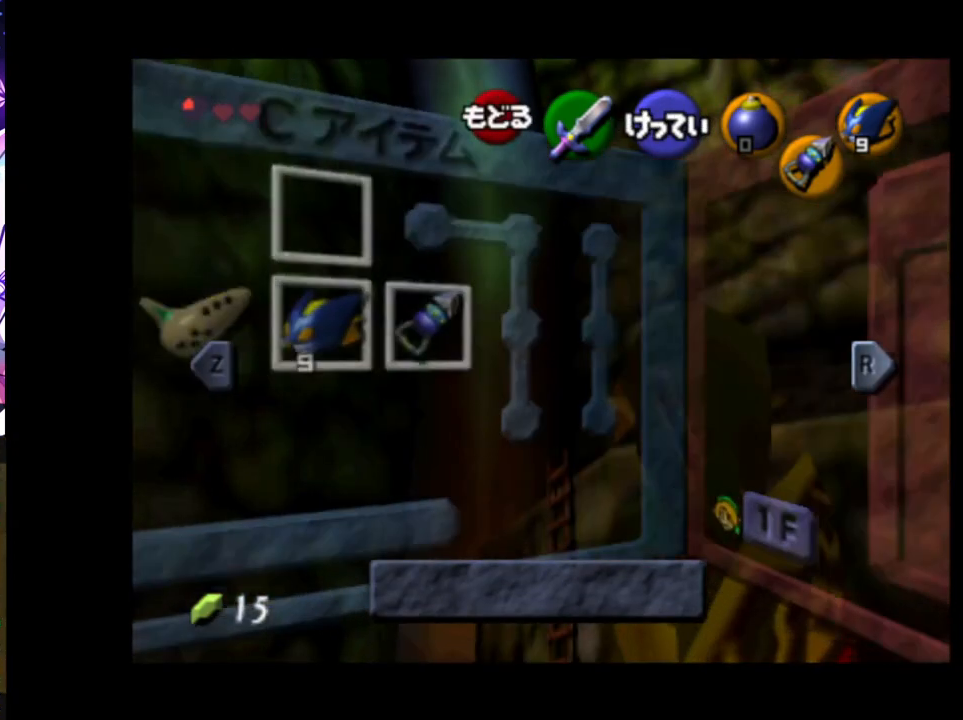
{"buttons": ["L1"], "left_stick": "up", "right_stick": "center", "events": []}
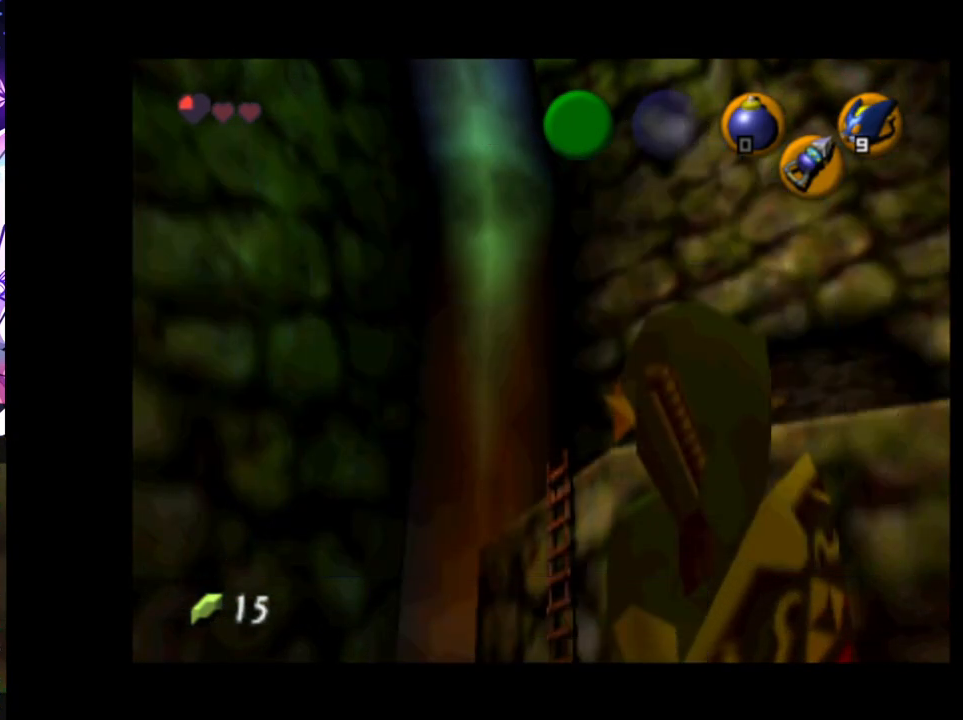
{"buttons": ["L1"], "left_stick": "up", "right_stick": "center", "events": [[83, "Z", "down"], [133, "Z", "up"]]}
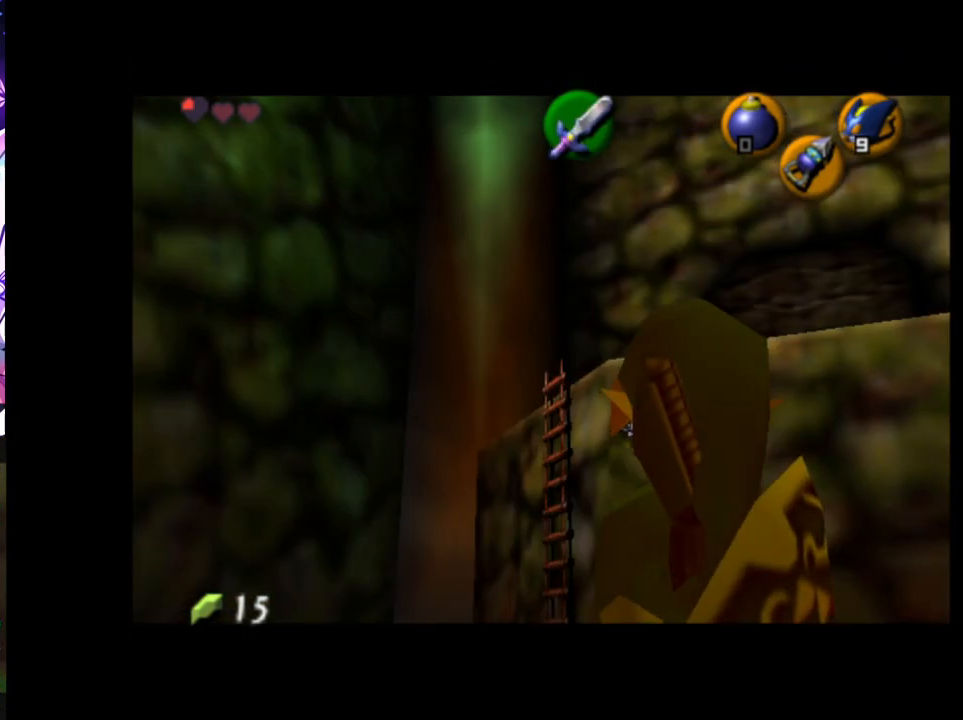
{"buttons": ["L1"], "left_stick": "up", "right_stick": "center", "events": []}
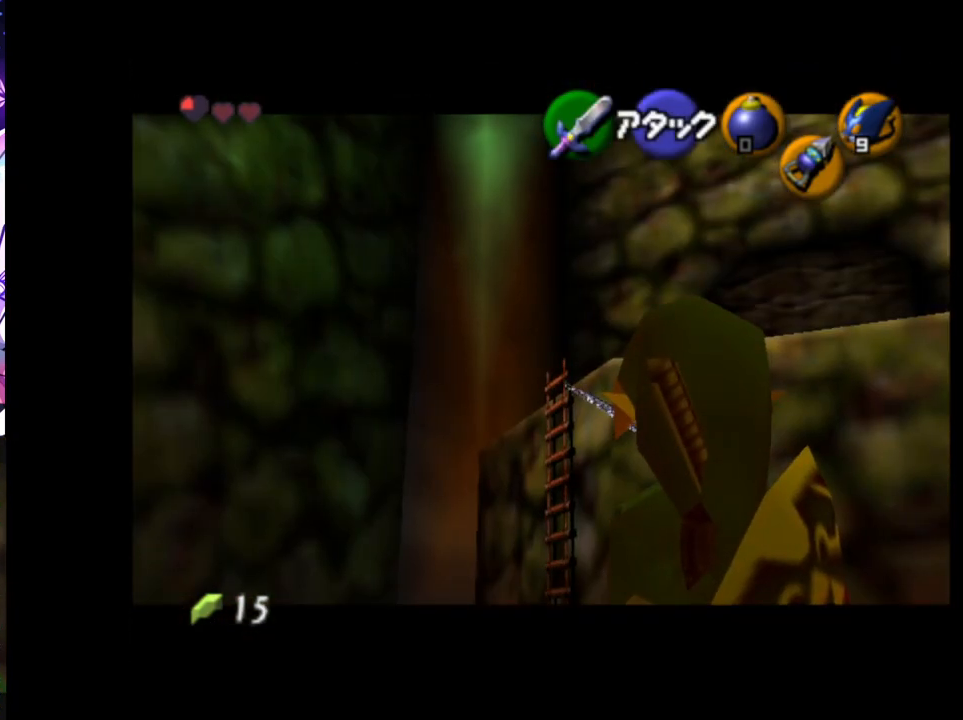
{"buttons": [], "left_stick": "center", "right_stick": "center", "events": [[283, "L1", "up"], [333, "left_stick", "center"]]}